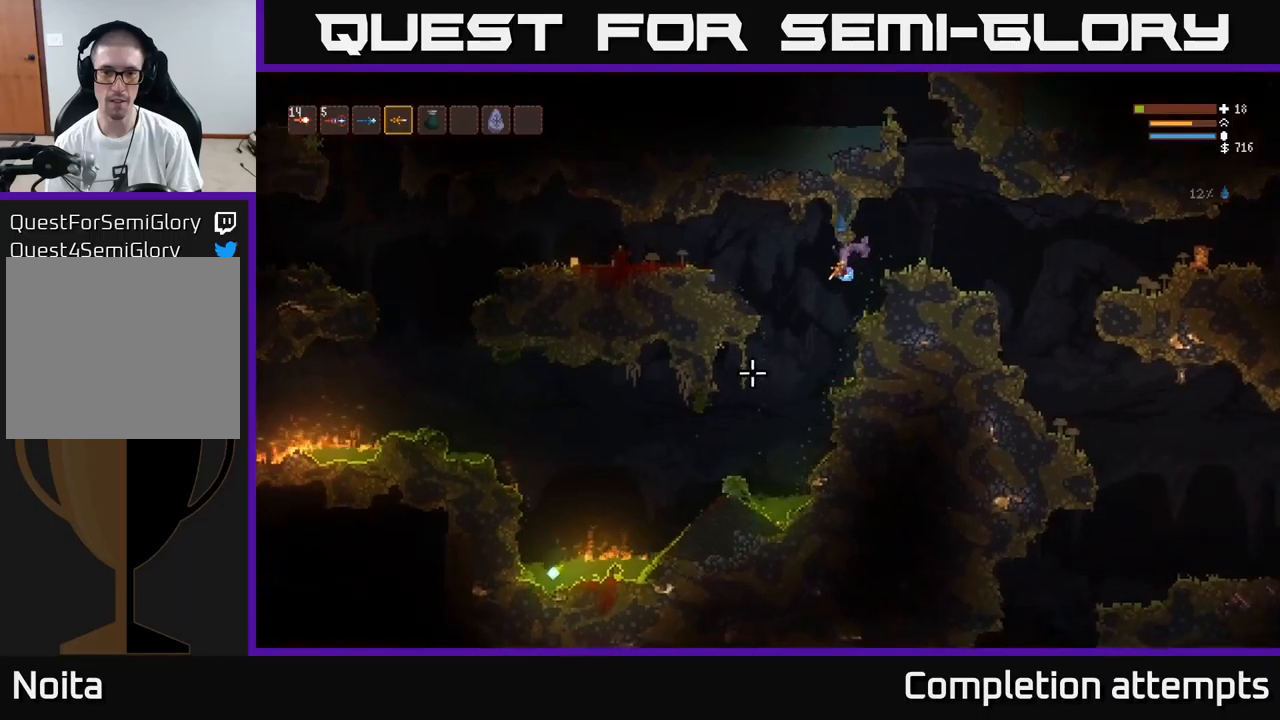
Gameplay with a controller (Xbox layout); each line is a JSON object with the inputs held at the frame after it. "events" lists button and stick changes between this image and that frame as [ms after this image, input, new state], when the widget could be followed in between.
{"buttons": [], "left_stick": "left", "right_stick": "down-left", "events": [[100, "L2", "down"], [217, "L2", "up"], [317, "left_stick", "center"], [450, "left_stick", "left"]]}
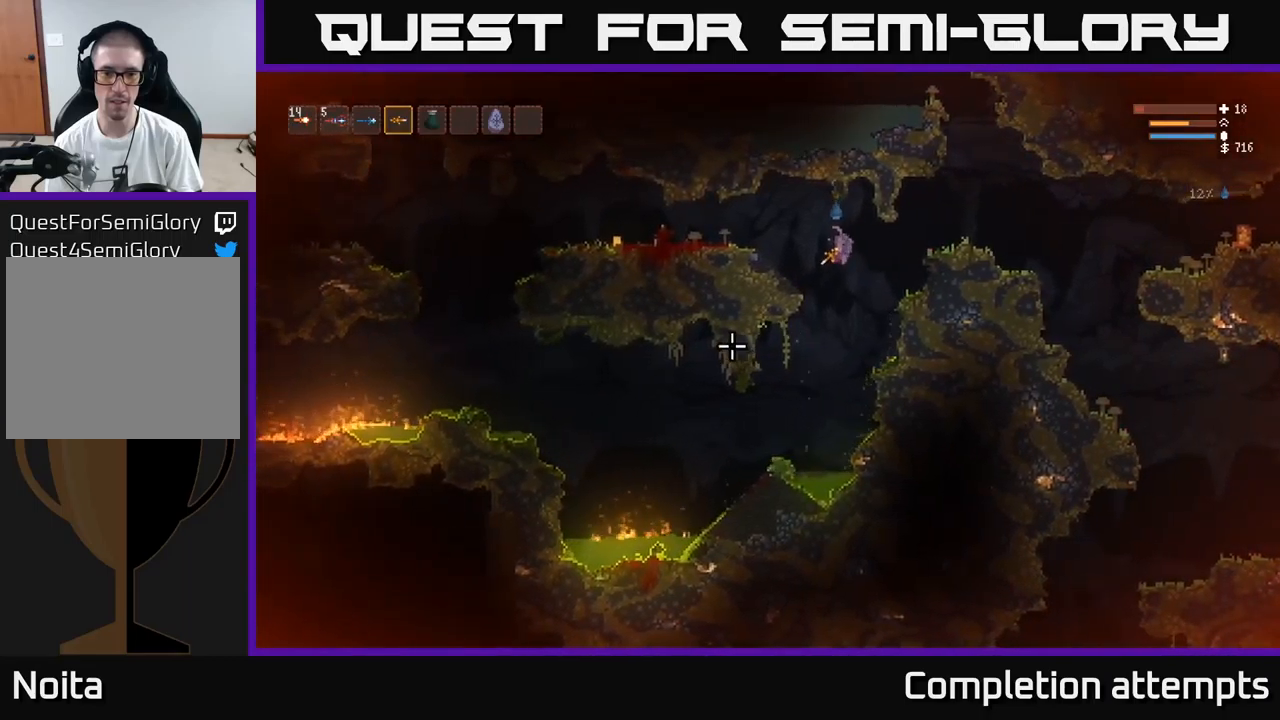
{"buttons": [], "left_stick": "left", "right_stick": "left", "events": [[367, "right_stick", "left"]]}
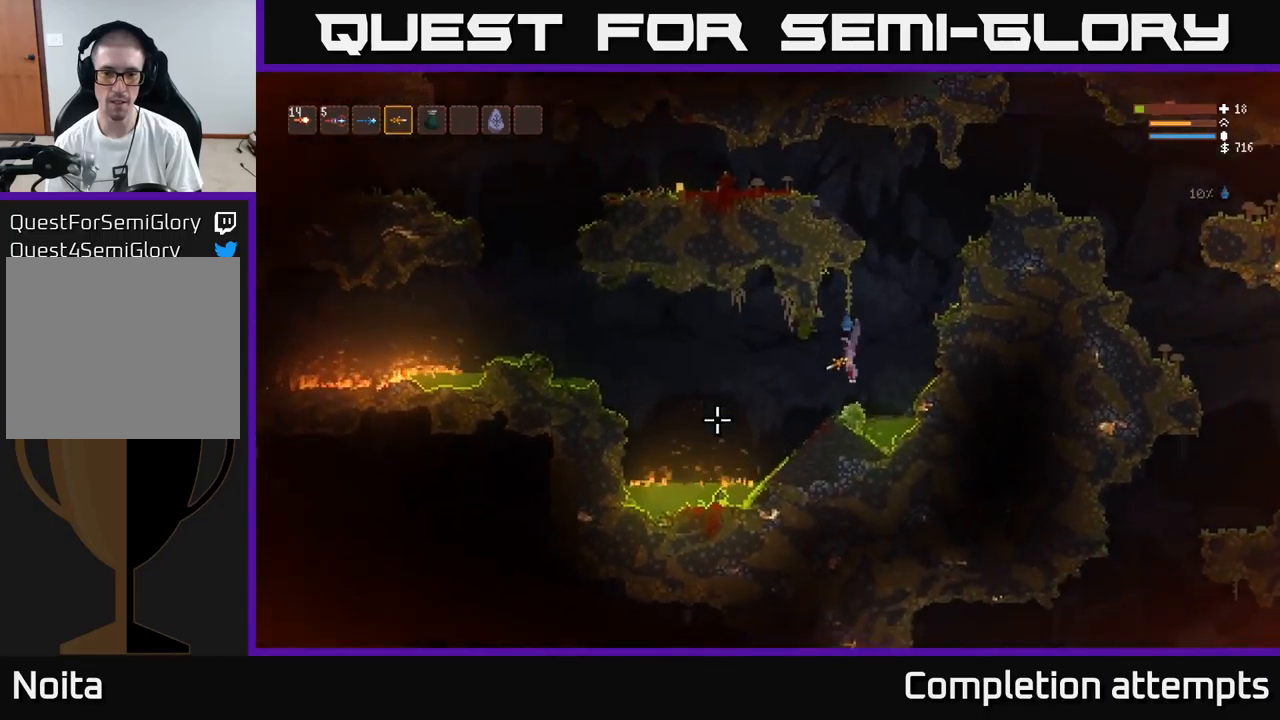
{"buttons": [], "left_stick": "left", "right_stick": "left", "events": [[17, "L2", "down"], [134, "L2", "up"], [167, "left_stick", "center"], [234, "left_stick", "right"], [367, "left_stick", "center"], [450, "left_stick", "left"]]}
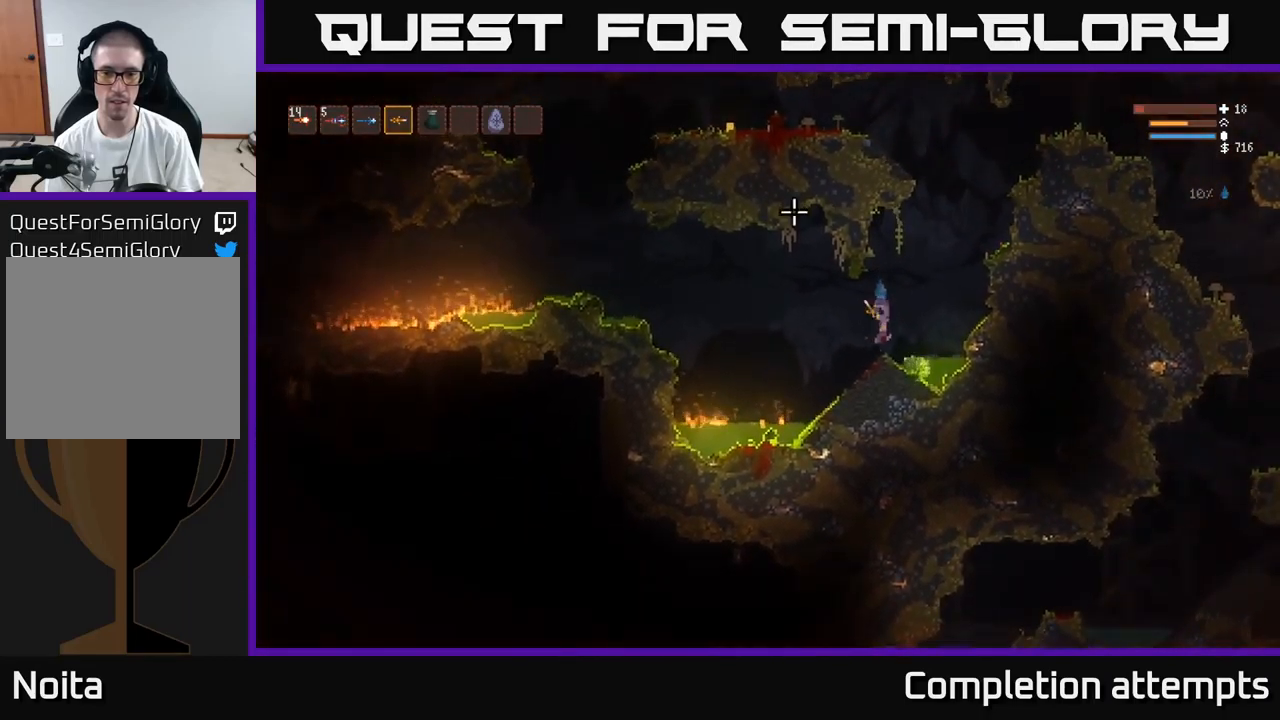
{"buttons": [], "left_stick": "center", "right_stick": "up-right", "events": [[67, "left_stick", "center"], [67, "right_stick", "up-right"]]}
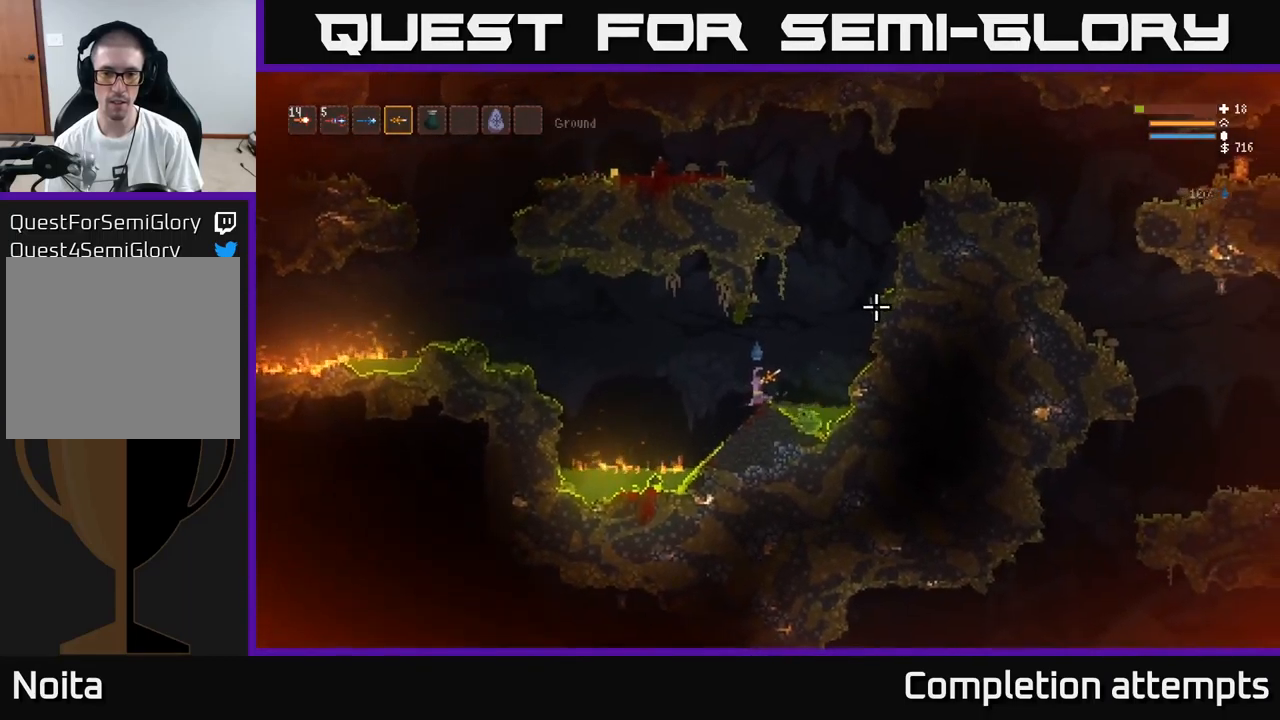
{"buttons": [], "left_stick": "center", "right_stick": "up-right", "events": [[234, "L2", "down"], [350, "L2", "up"]]}
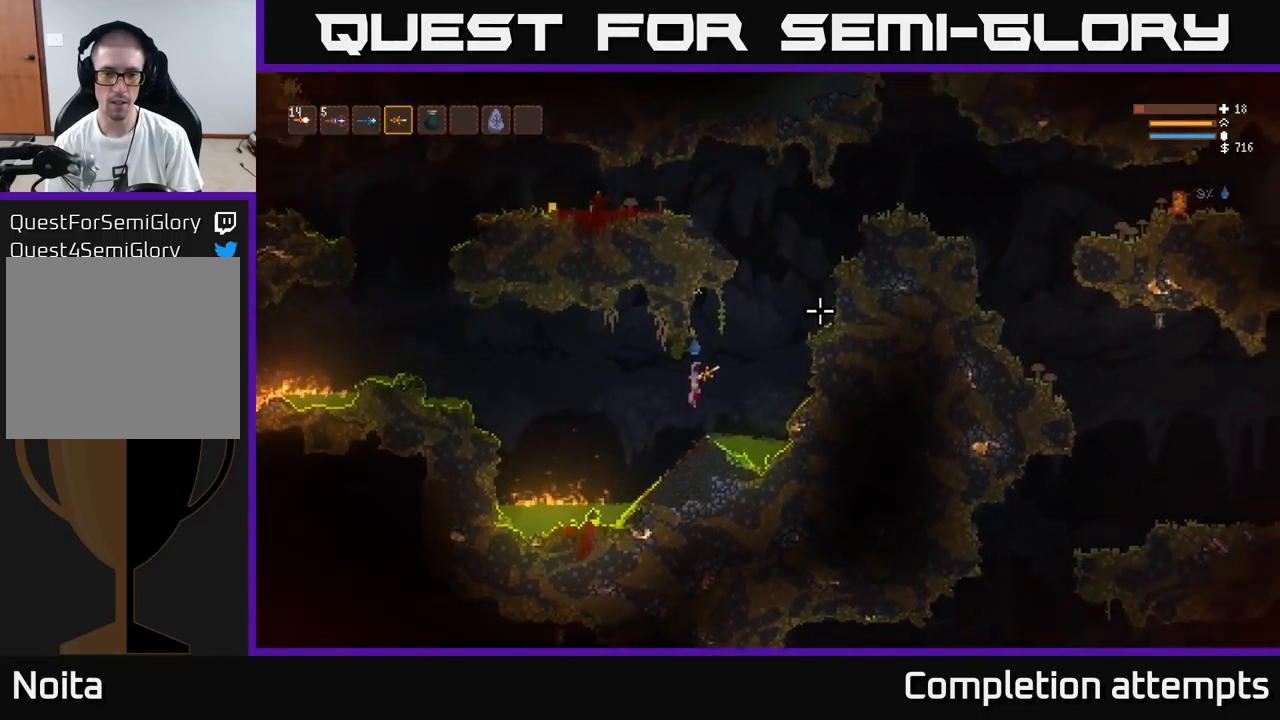
{"buttons": [], "left_stick": "center", "right_stick": "up-right", "events": []}
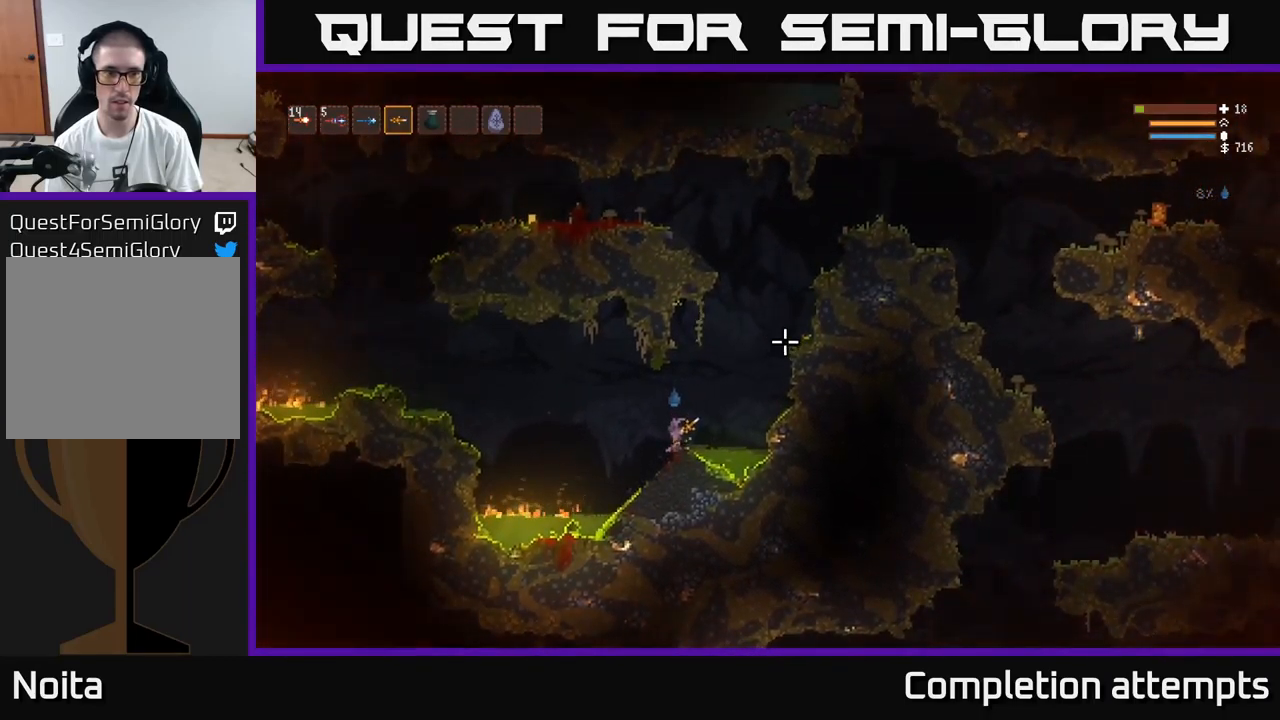
{"buttons": [], "left_stick": "center", "right_stick": "up-right", "events": [[250, "R1", "down"], [317, "R1", "up"]]}
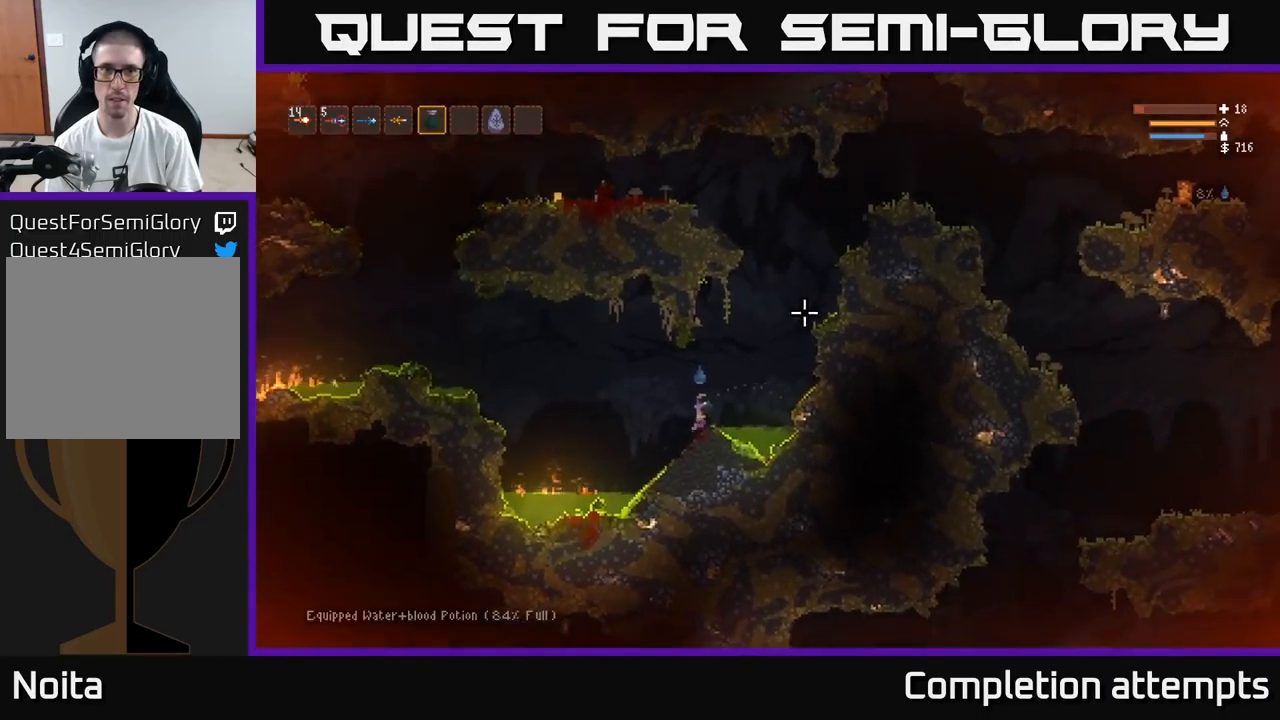
{"buttons": ["R2"], "left_stick": "center", "right_stick": "up-right", "events": [[84, "R2", "down"], [217, "R2", "up"], [284, "R2", "down"], [367, "R2", "up"], [434, "R2", "down"]]}
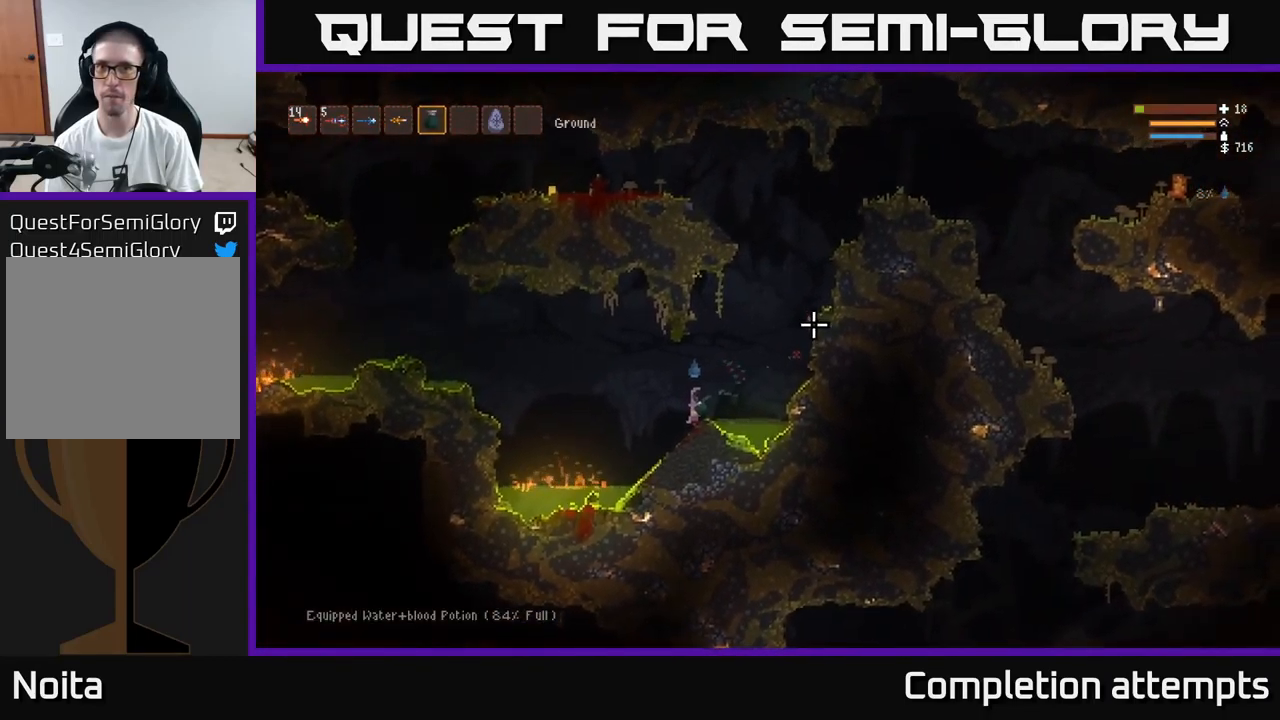
{"buttons": ["R2"], "left_stick": "center", "right_stick": "down-left", "events": [[17, "R2", "up"], [84, "R2", "down"], [150, "R2", "up"], [267, "right_stick", "left"], [300, "R2", "down"], [417, "R2", "up"], [417, "right_stick", "down-left"], [500, "R2", "down"]]}
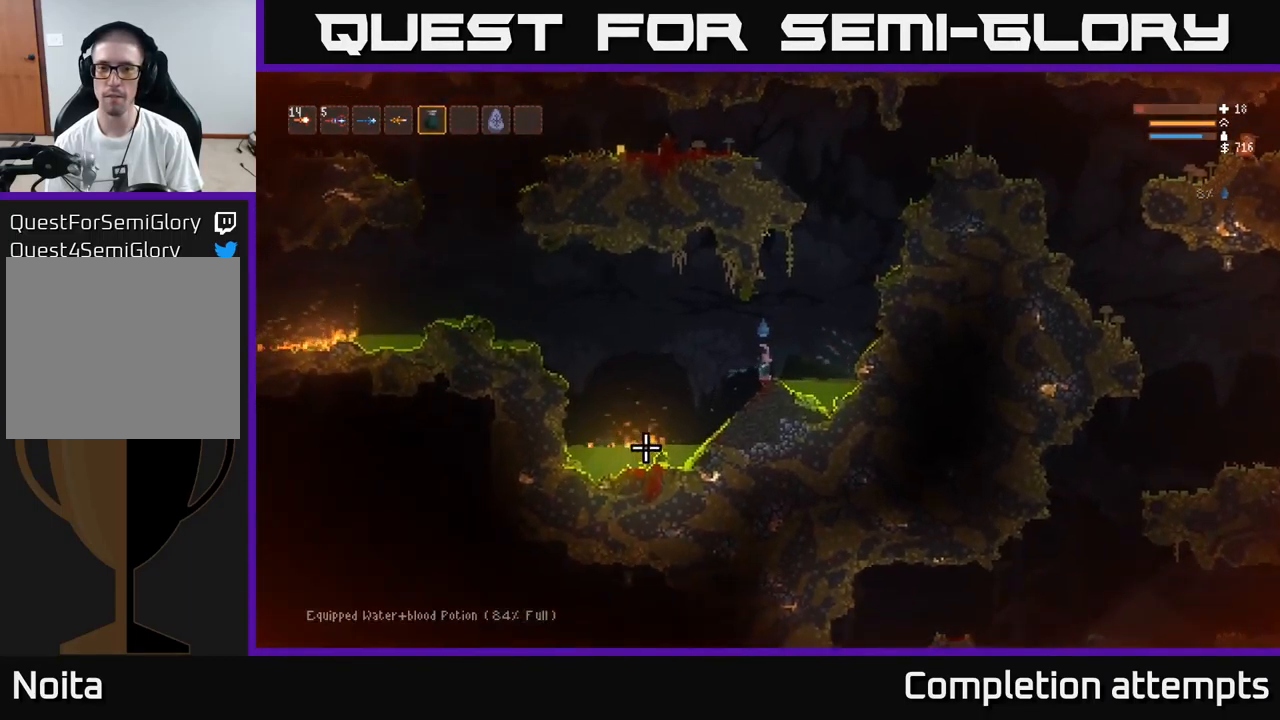
{"buttons": ["R2"], "left_stick": "center", "right_stick": "down-left", "events": [[100, "R2", "up"], [167, "R2", "down"], [267, "R2", "up"], [284, "right_stick", "left"], [317, "R2", "down"], [417, "R2", "up"], [484, "R2", "down"], [484, "right_stick", "down-left"]]}
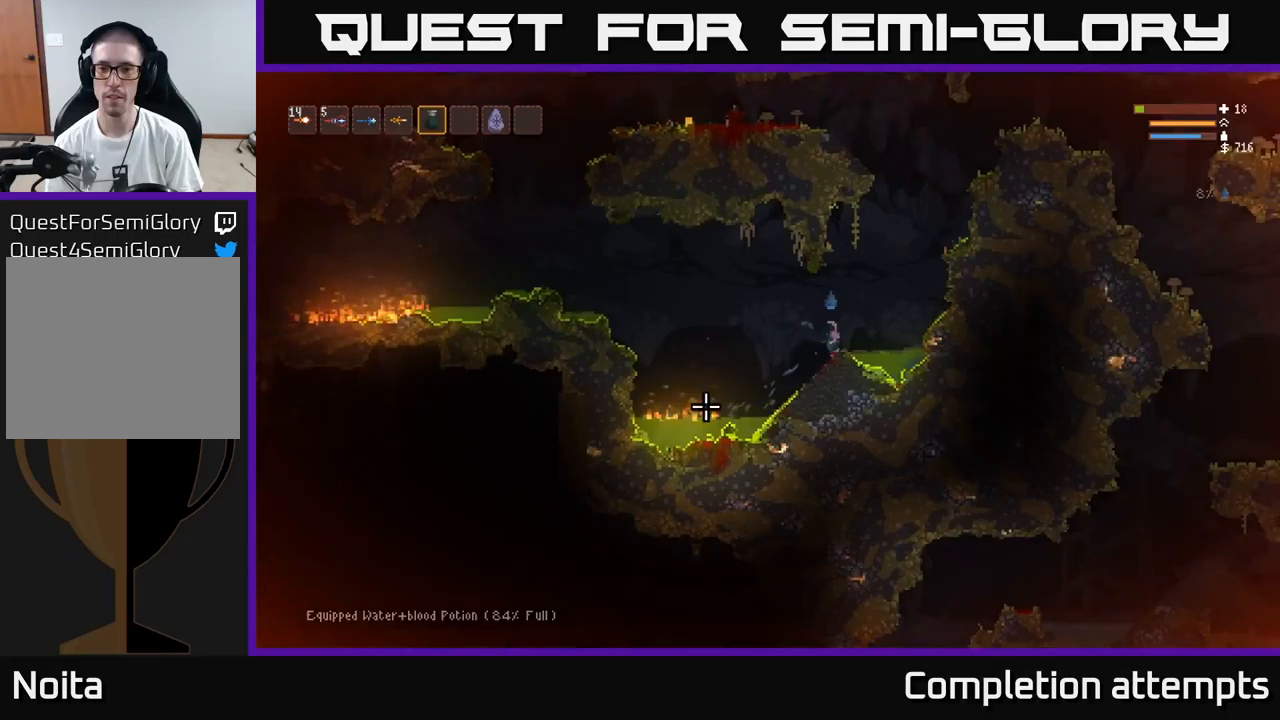
{"buttons": ["R2"], "left_stick": "center", "right_stick": "left", "events": [[100, "R2", "up"], [167, "R2", "down"], [267, "R2", "up"], [283, "right_stick", "left"], [333, "R2", "down"], [417, "R2", "up"], [483, "R2", "down"]]}
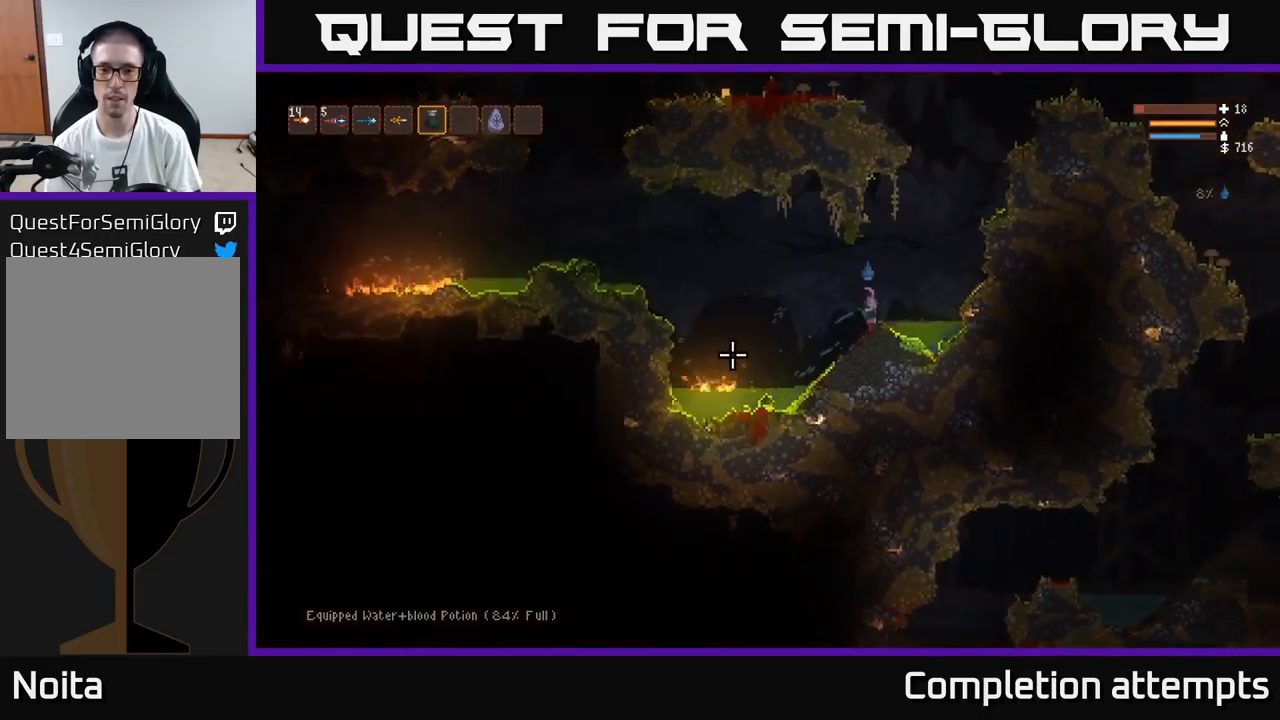
{"buttons": ["L1"], "left_stick": "center", "right_stick": "left", "events": [[83, "R2", "up"], [150, "R2", "down"], [233, "R2", "up"], [317, "R2", "down"], [400, "R2", "up"], [433, "L1", "down"]]}
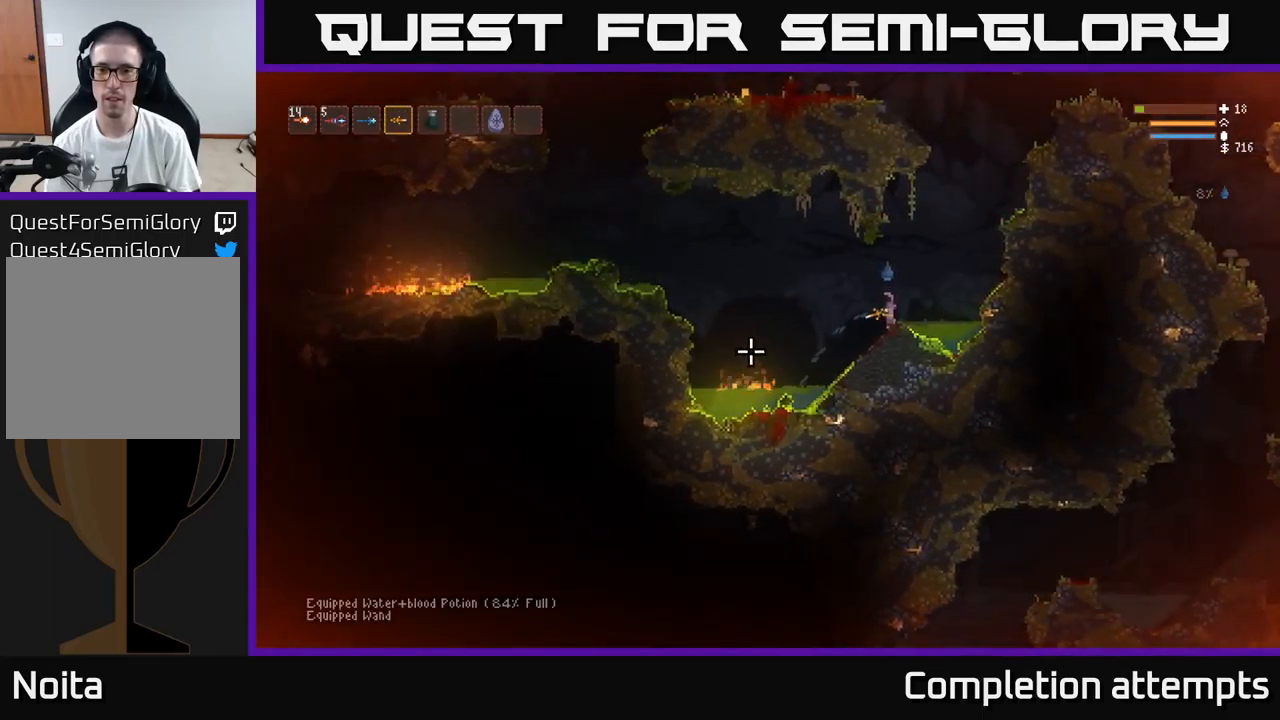
{"buttons": ["L2"], "left_stick": "right", "right_stick": "left", "events": [[100, "L1", "up"], [350, "left_stick", "right"], [383, "L2", "down"]]}
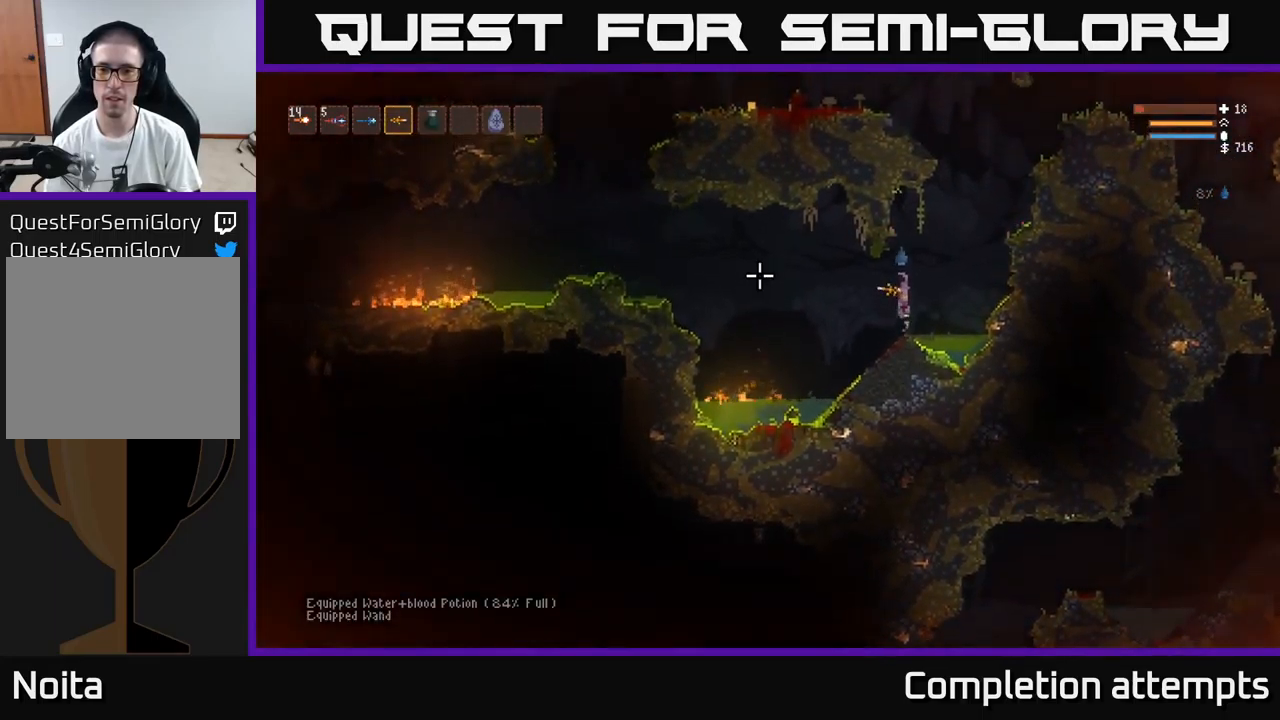
{"buttons": [], "left_stick": "right", "right_stick": "left", "events": [[67, "L2", "up"]]}
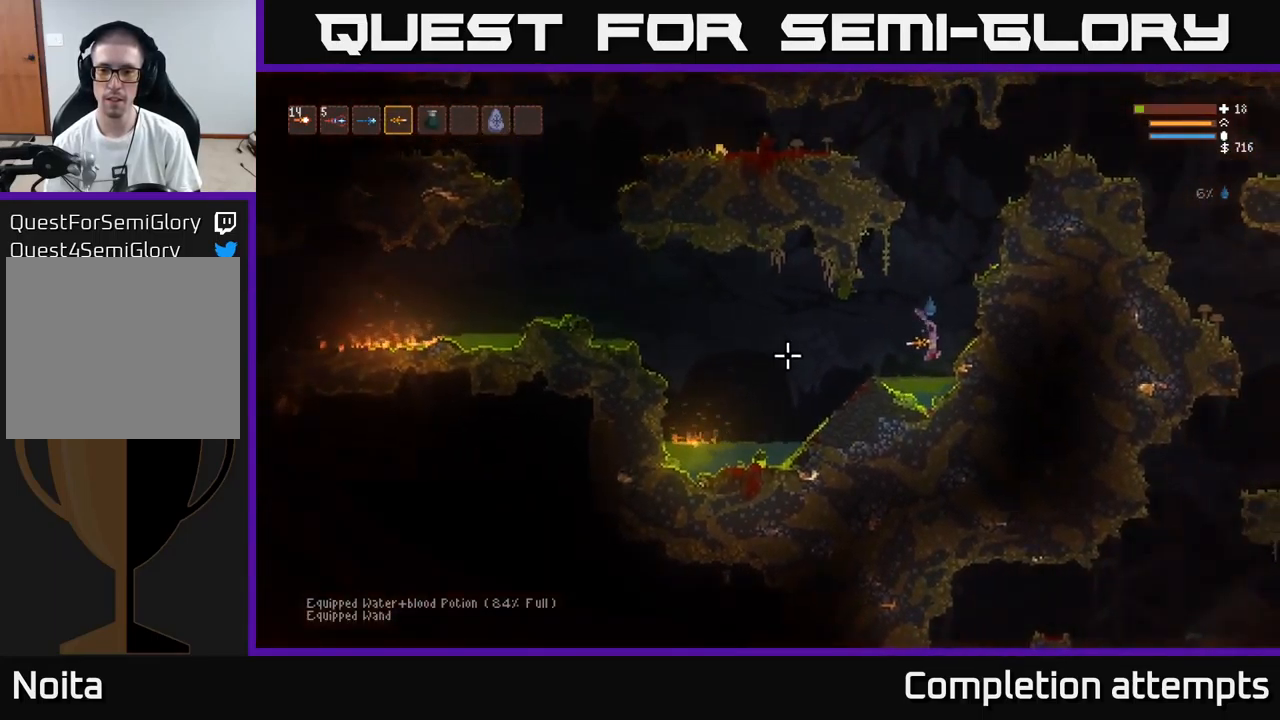
{"buttons": [], "left_stick": "left", "right_stick": "left", "events": [[17, "left_stick", "center"], [67, "left_stick", "left"]]}
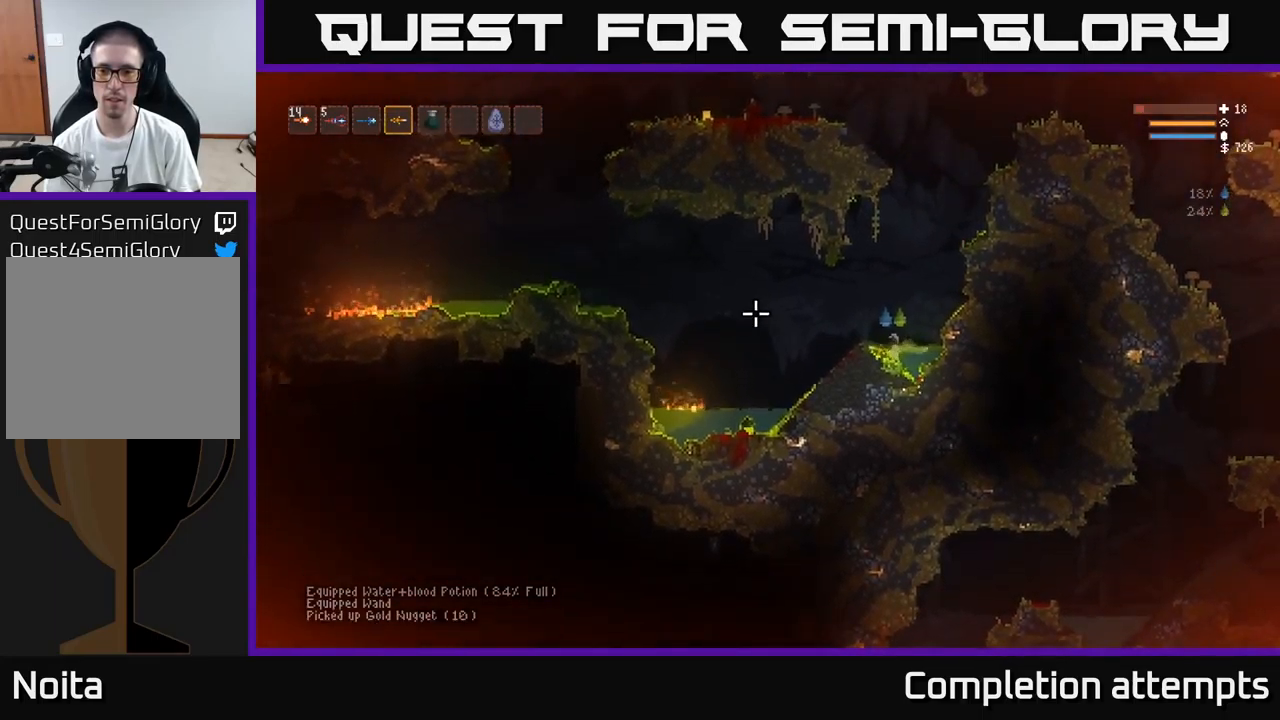
{"buttons": ["L2"], "left_stick": "up-left", "right_stick": "left", "events": [[200, "L2", "down"], [350, "left_stick", "up-right"], [483, "left_stick", "up-left"]]}
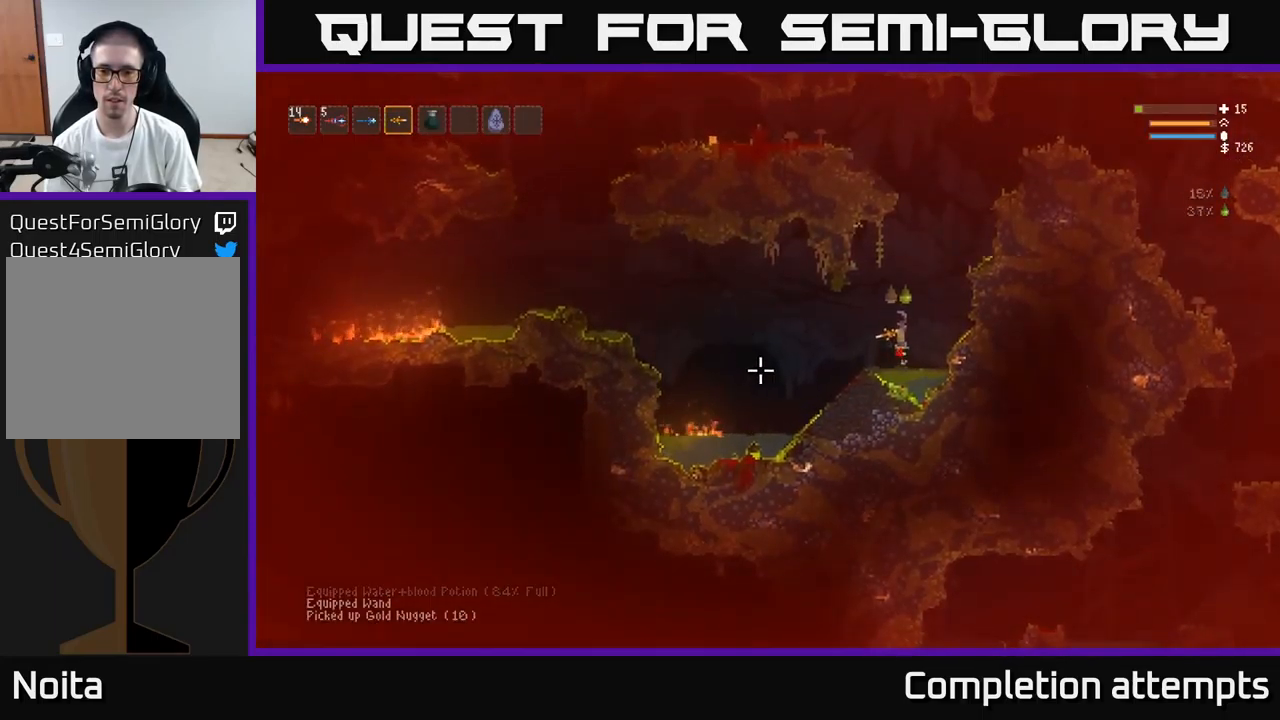
{"buttons": [], "left_stick": "left", "right_stick": "left", "events": [[17, "left_stick", "left"], [83, "L2", "up"]]}
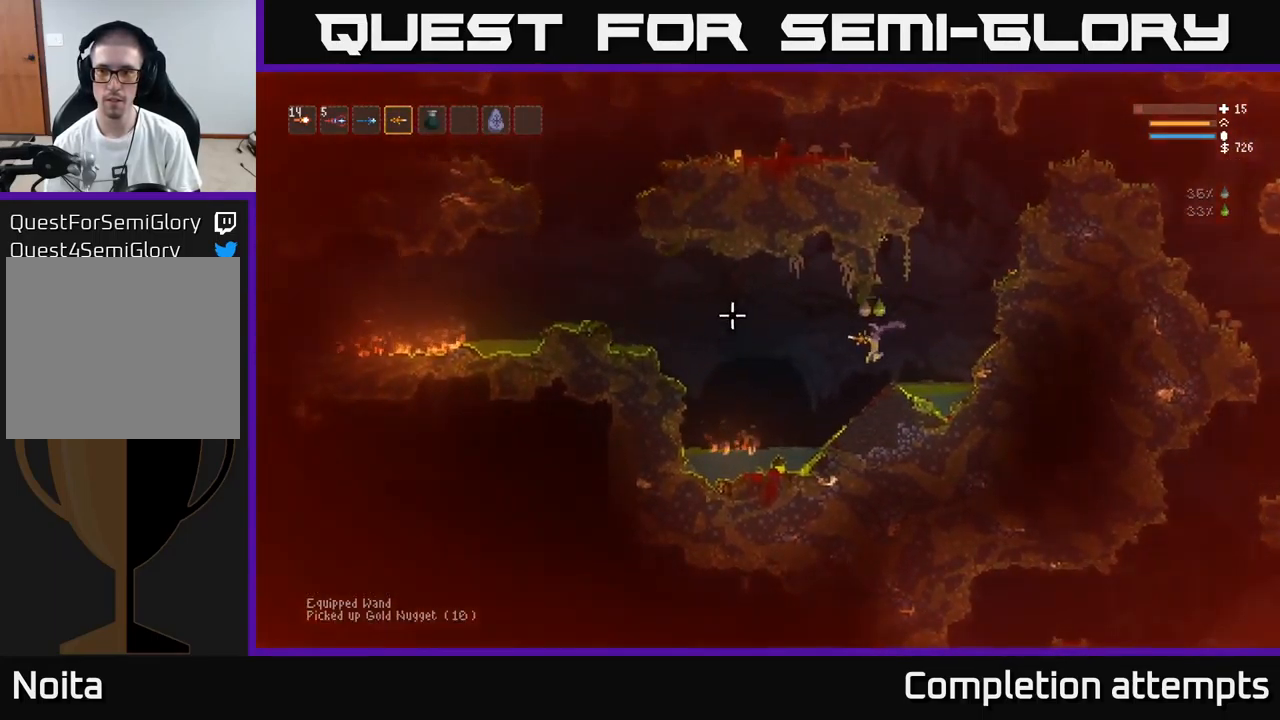
{"buttons": [], "left_stick": "left", "right_stick": "up-right", "events": [[67, "right_stick", "up-left"], [250, "right_stick", "up"], [400, "right_stick", "up-right"]]}
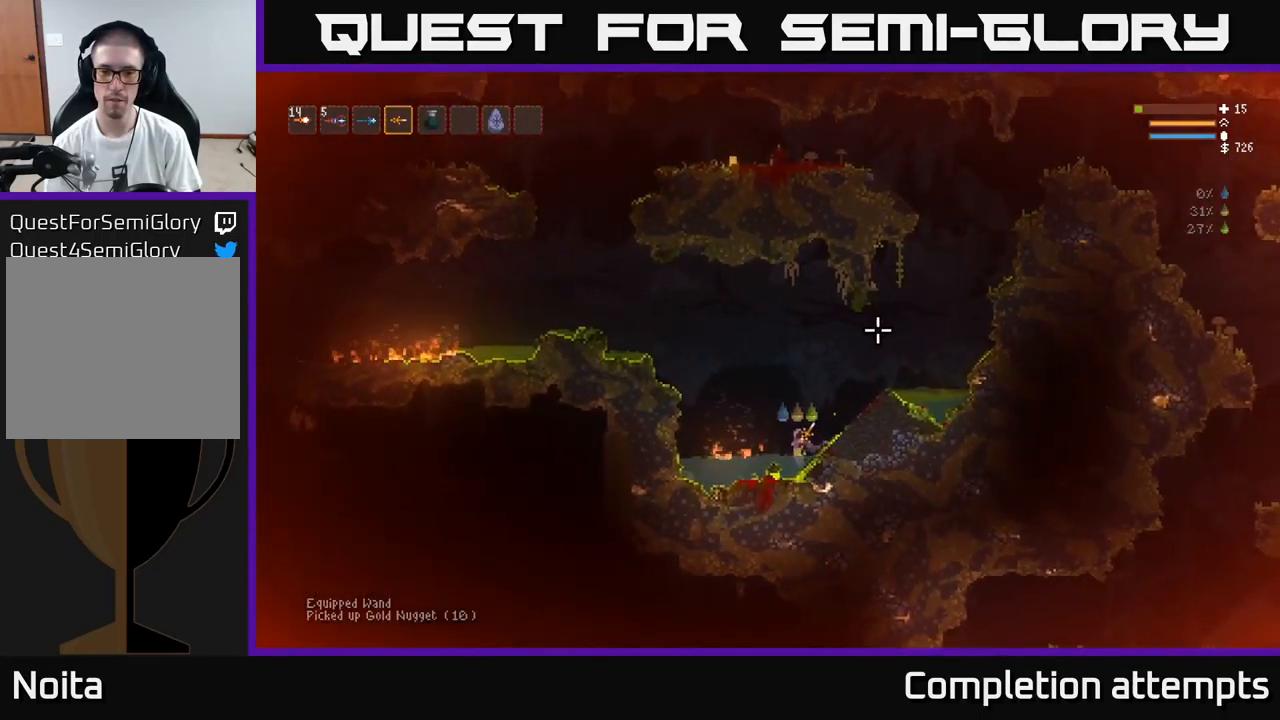
{"buttons": ["L2"], "left_stick": "left", "right_stick": "left", "events": [[150, "left_stick", "center"], [200, "left_stick", "right"], [350, "right_stick", "left"], [450, "left_stick", "left"], [467, "L2", "down"]]}
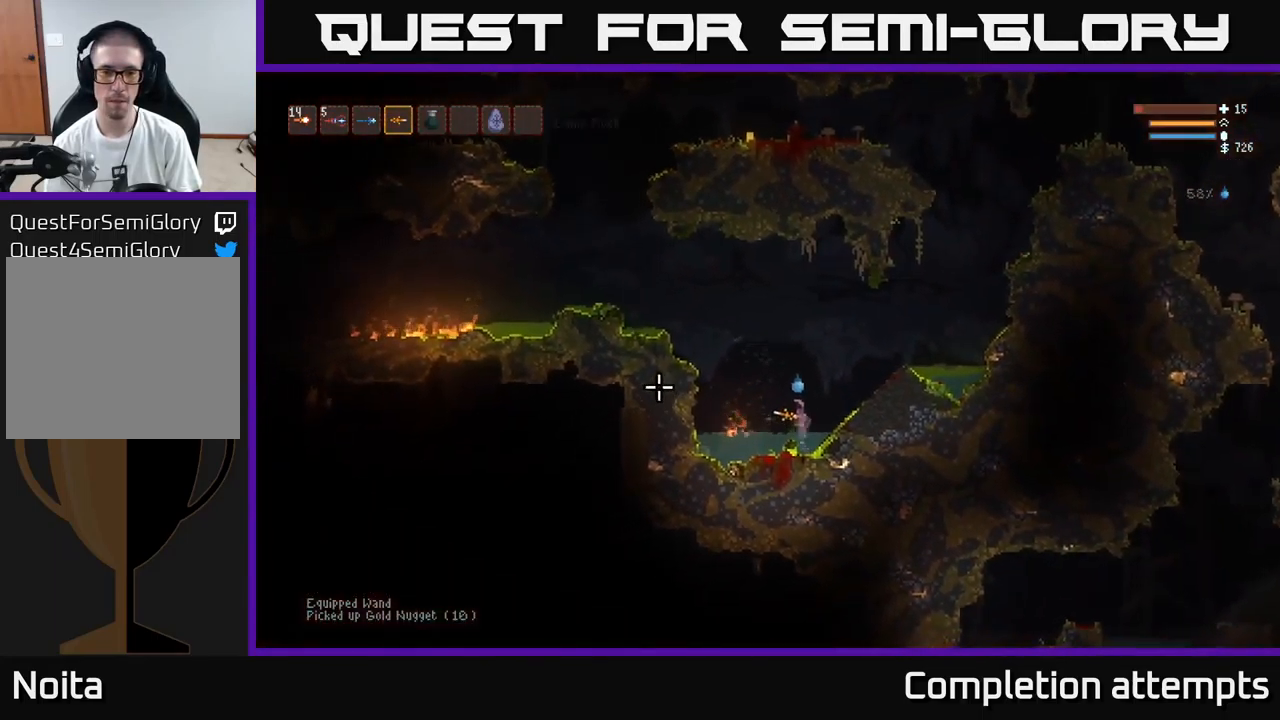
{"buttons": ["L2"], "left_stick": "left", "right_stick": "left", "events": []}
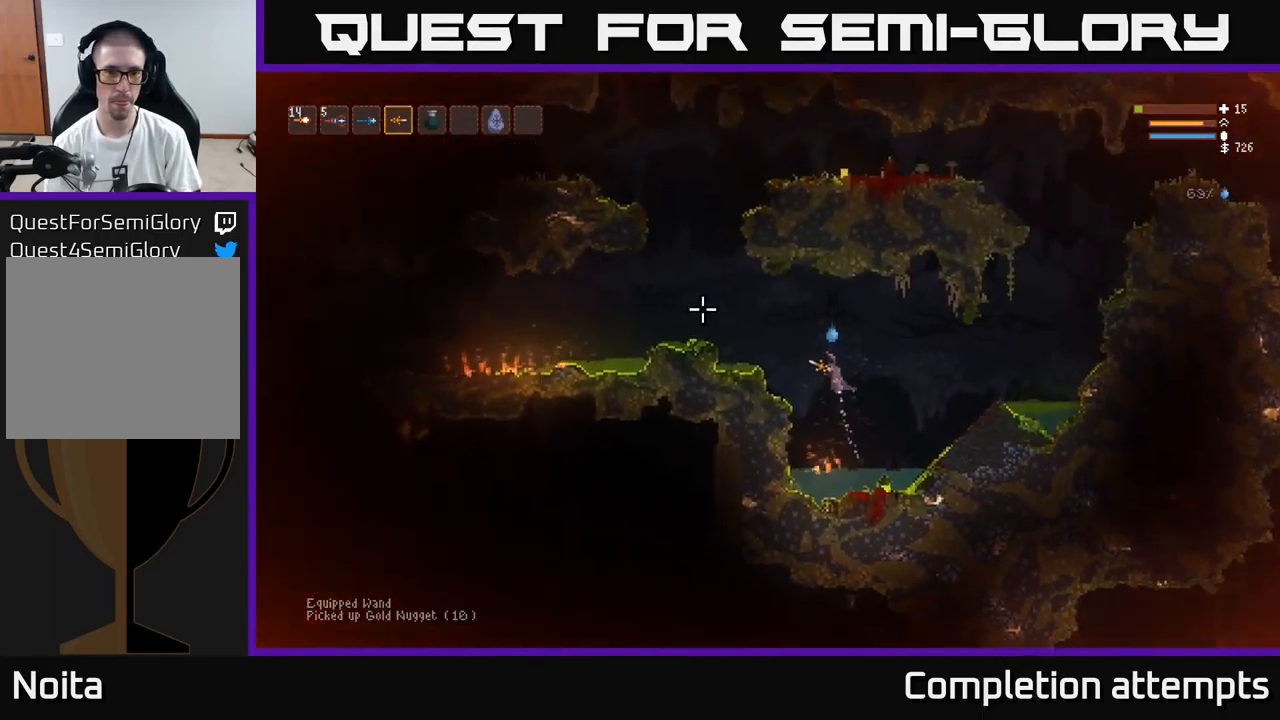
{"buttons": ["L2"], "left_stick": "left", "right_stick": "left", "events": [[99, "L2", "up"], [233, "L2", "down"], [333, "L2", "up"], [449, "L2", "down"]]}
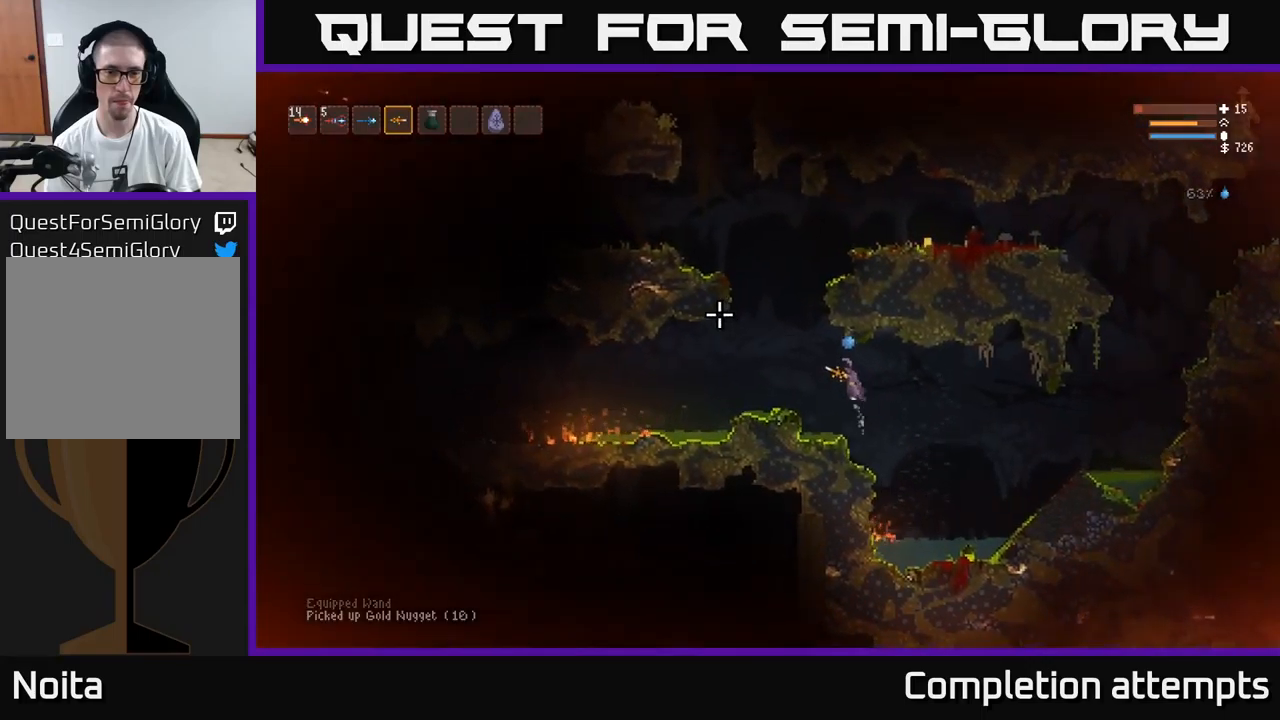
{"buttons": ["L2"], "left_stick": "right", "right_stick": "left", "events": [[433, "left_stick", "right"]]}
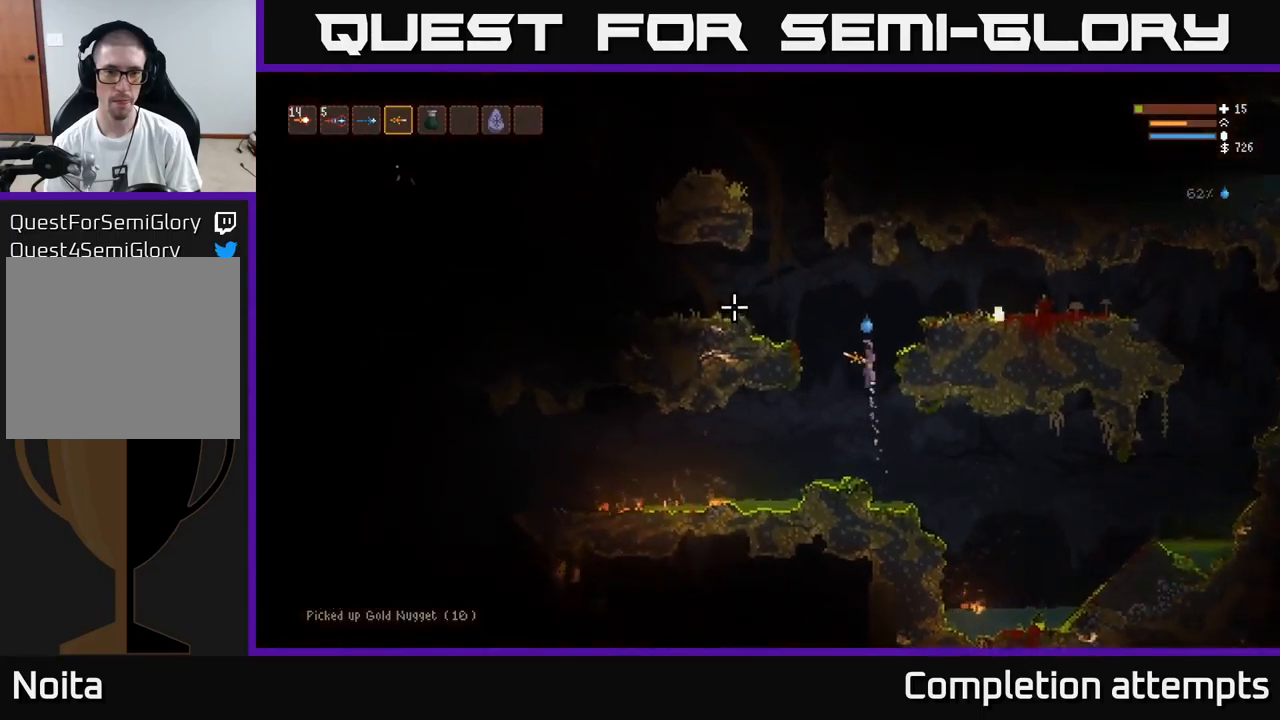
{"buttons": [], "left_stick": "right", "right_stick": "left", "events": [[400, "L2", "up"]]}
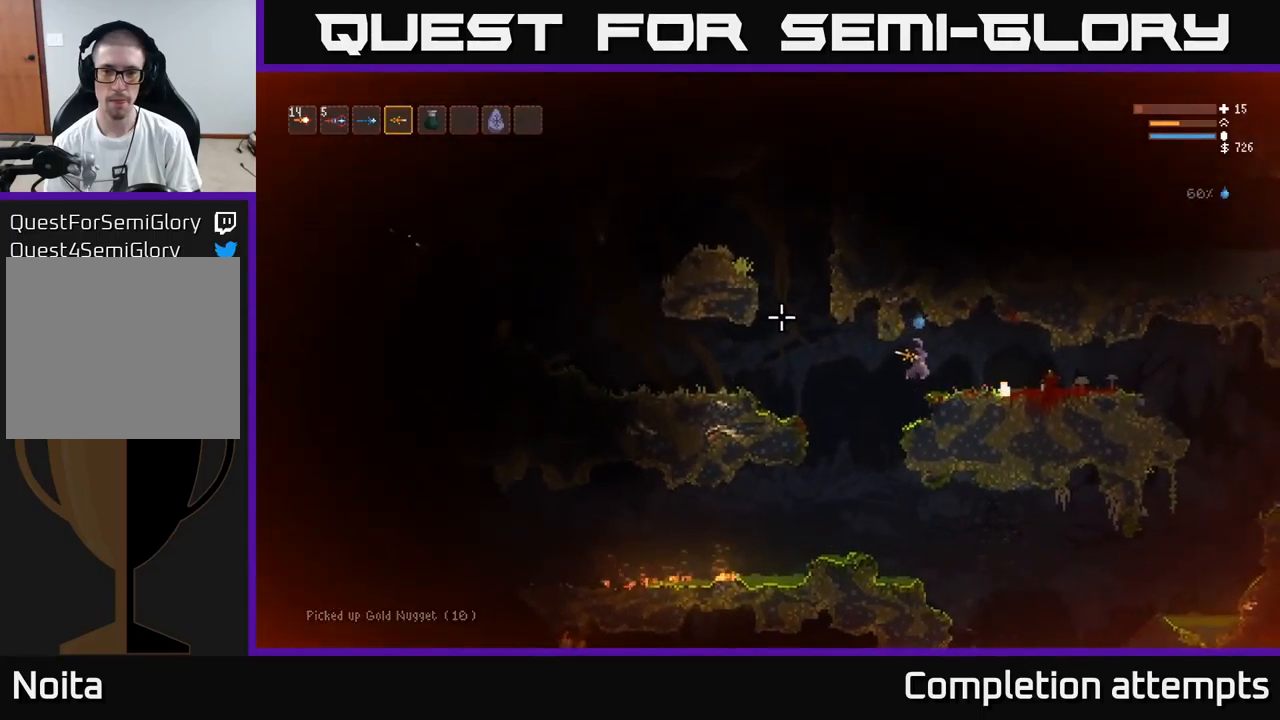
{"buttons": [], "left_stick": "right", "right_stick": "left", "events": [[283, "L2", "down"], [333, "L2", "up"]]}
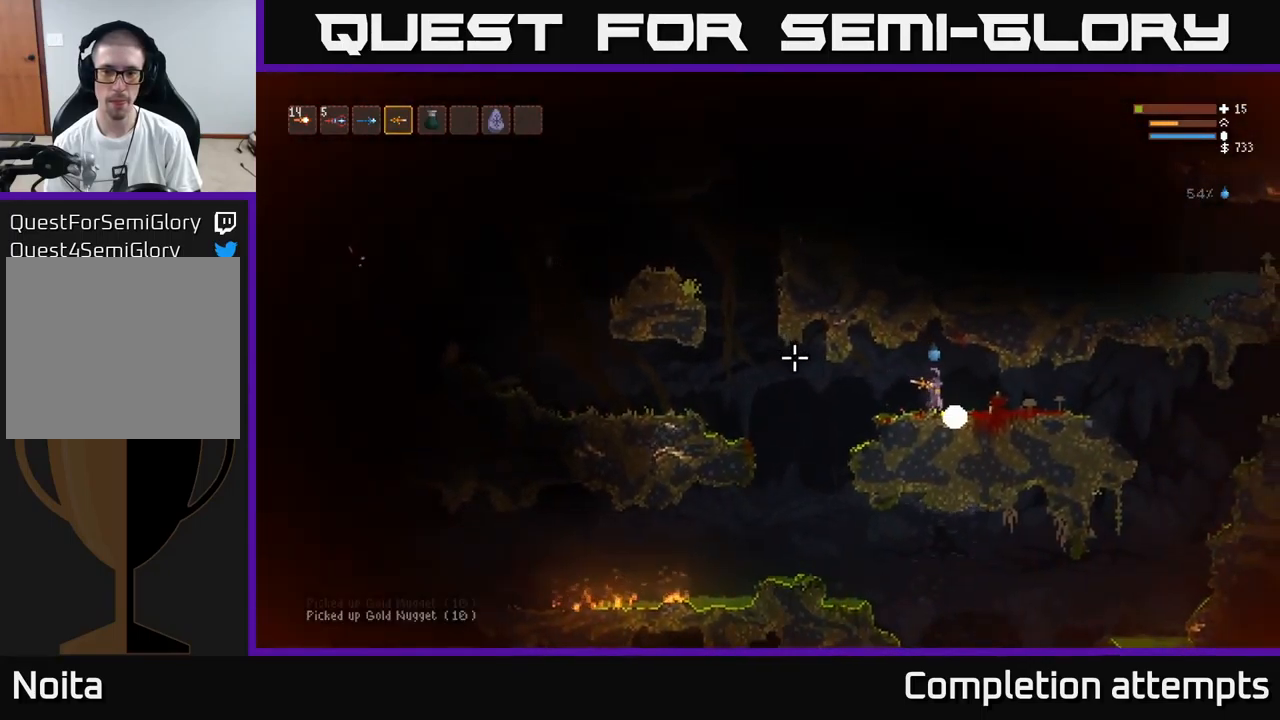
{"buttons": [], "left_stick": "left", "right_stick": "left", "events": [[150, "left_stick", "left"], [317, "L2", "down"], [483, "L2", "up"]]}
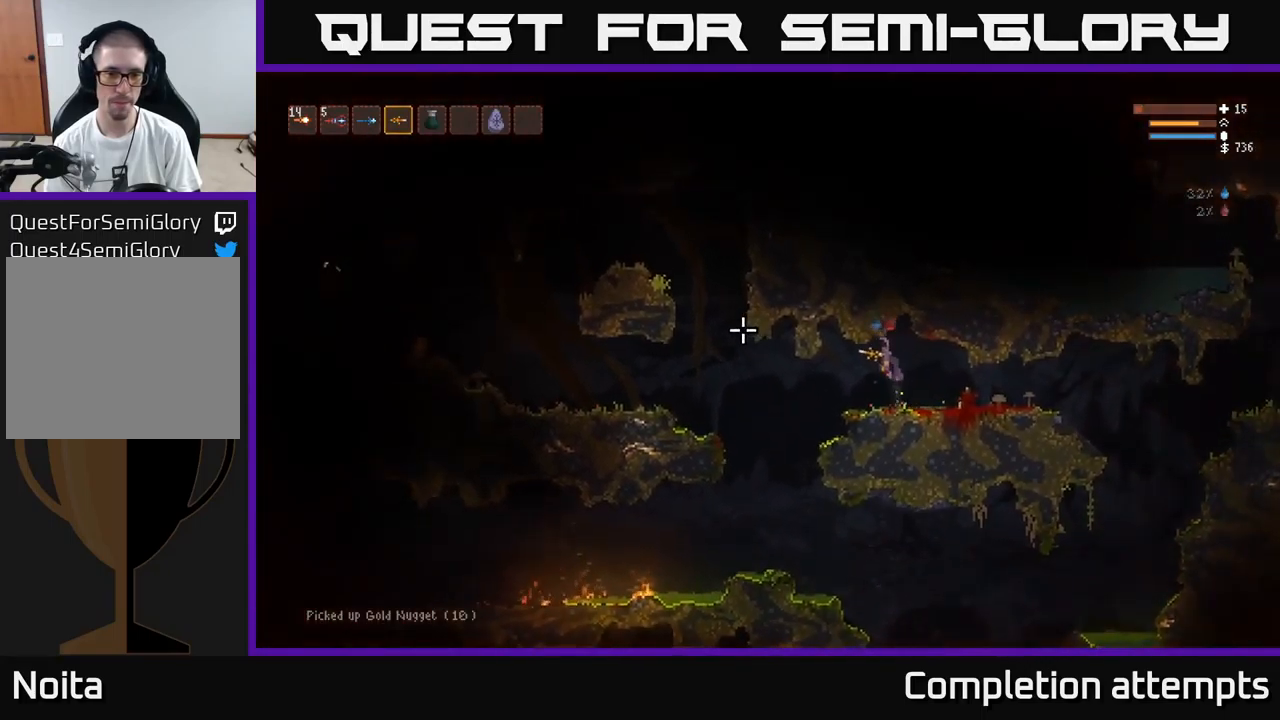
{"buttons": [], "left_stick": "left", "right_stick": "left", "events": []}
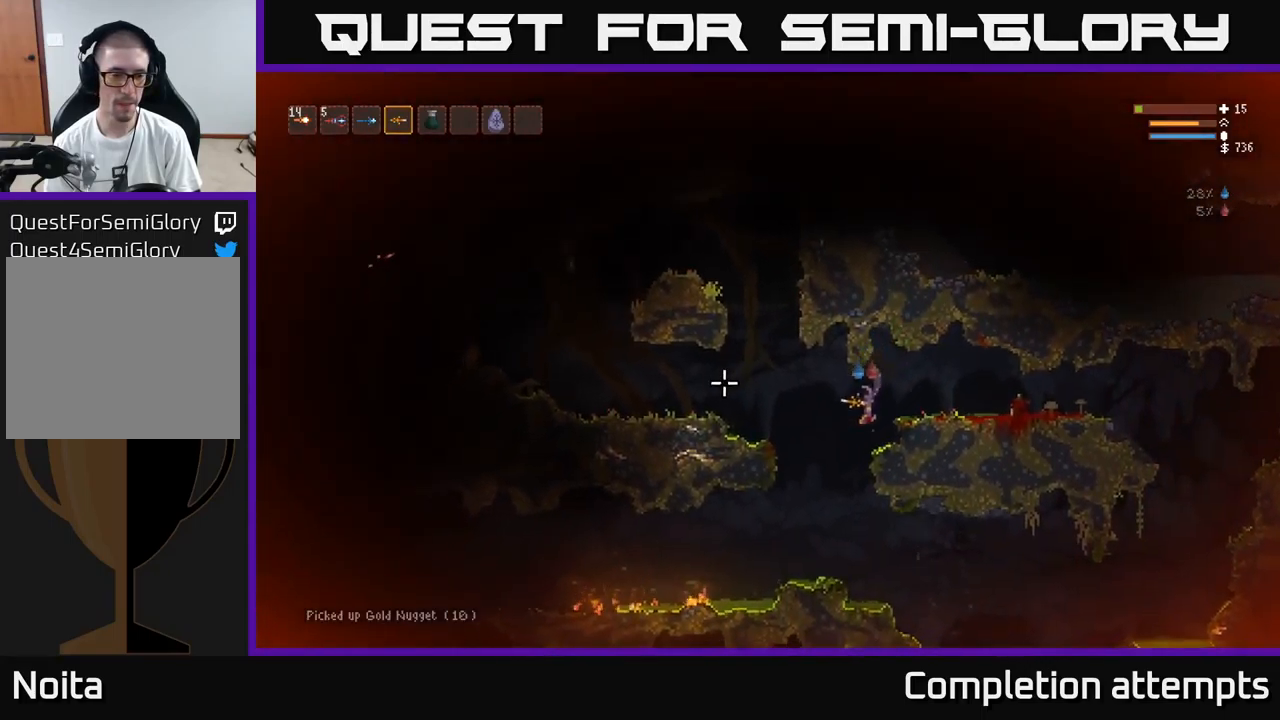
{"buttons": ["L2", "R2"], "left_stick": "left", "right_stick": "left", "events": [[67, "L2", "down"], [250, "L2", "up"], [300, "R2", "down"], [400, "L2", "down"]]}
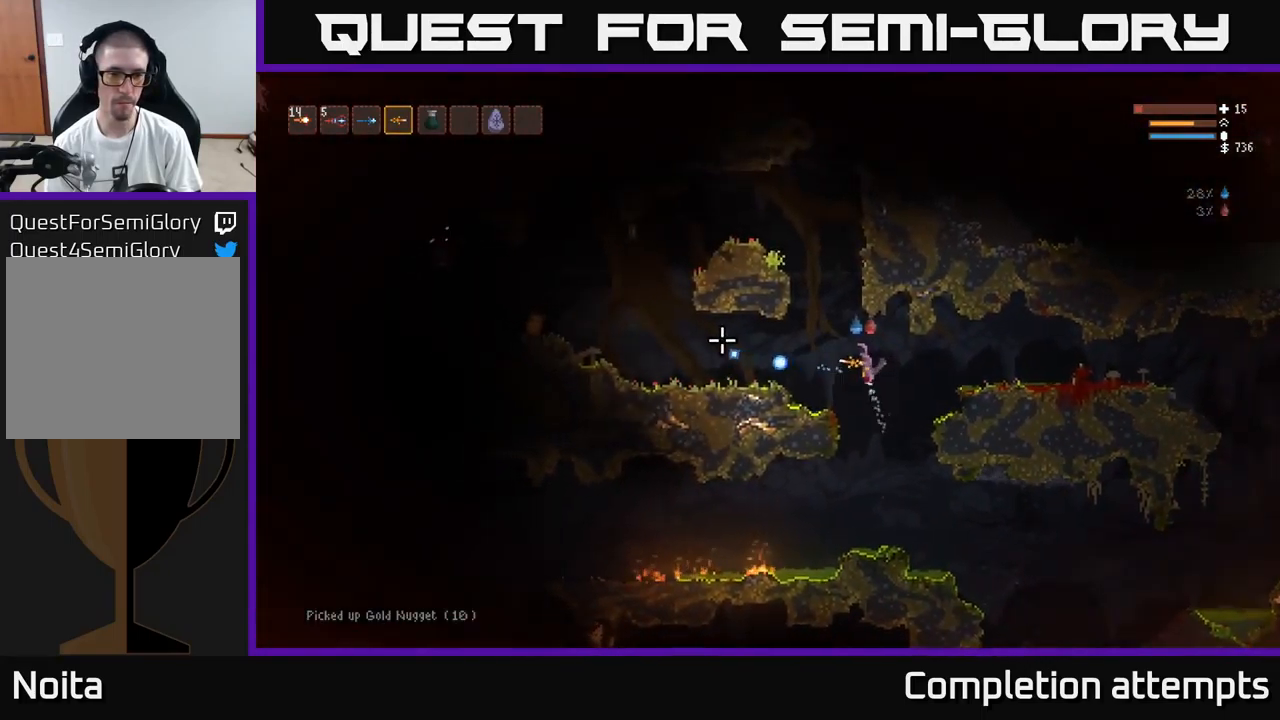
{"buttons": ["L2"], "left_stick": "center", "right_stick": "left", "events": [[200, "R2", "up"], [300, "left_stick", "center"], [350, "left_stick", "right"], [483, "left_stick", "center"]]}
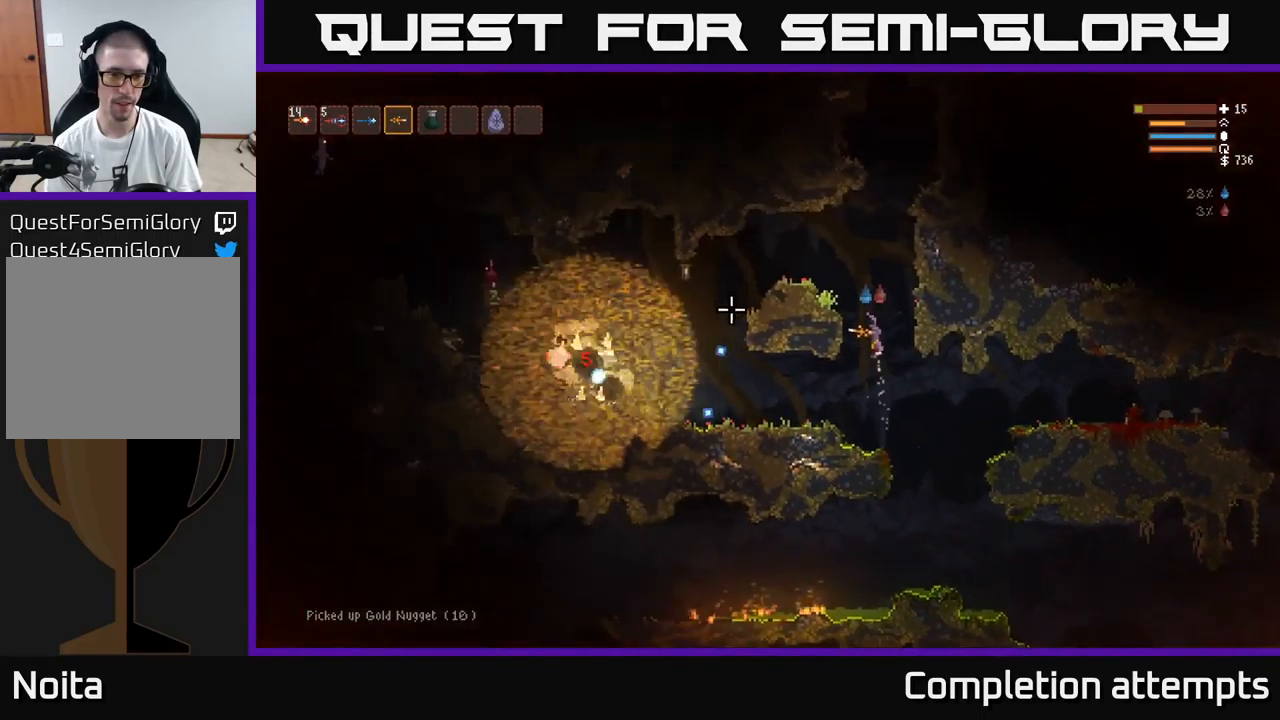
{"buttons": [], "left_stick": "left", "right_stick": "left", "events": [[17, "left_stick", "left"], [467, "L2", "up"]]}
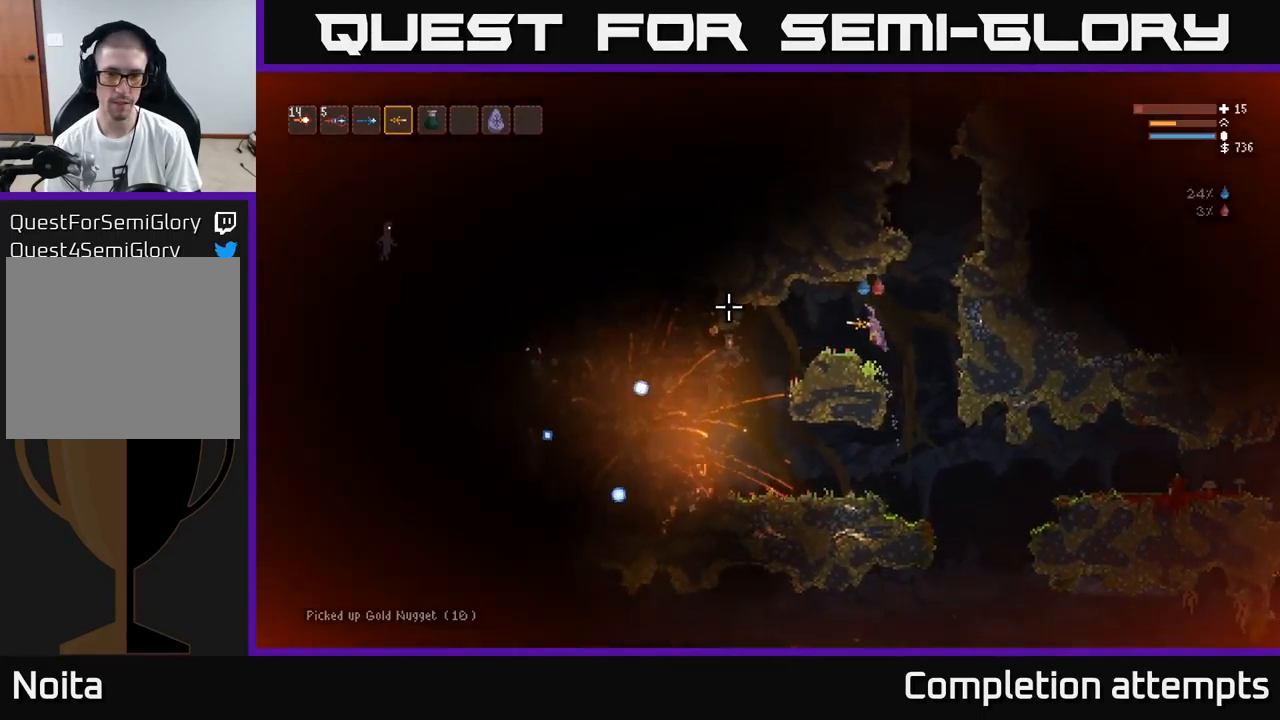
{"buttons": [], "left_stick": "center", "right_stick": "left", "events": [[133, "left_stick", "center"], [233, "left_stick", "left"], [400, "left_stick", "center"]]}